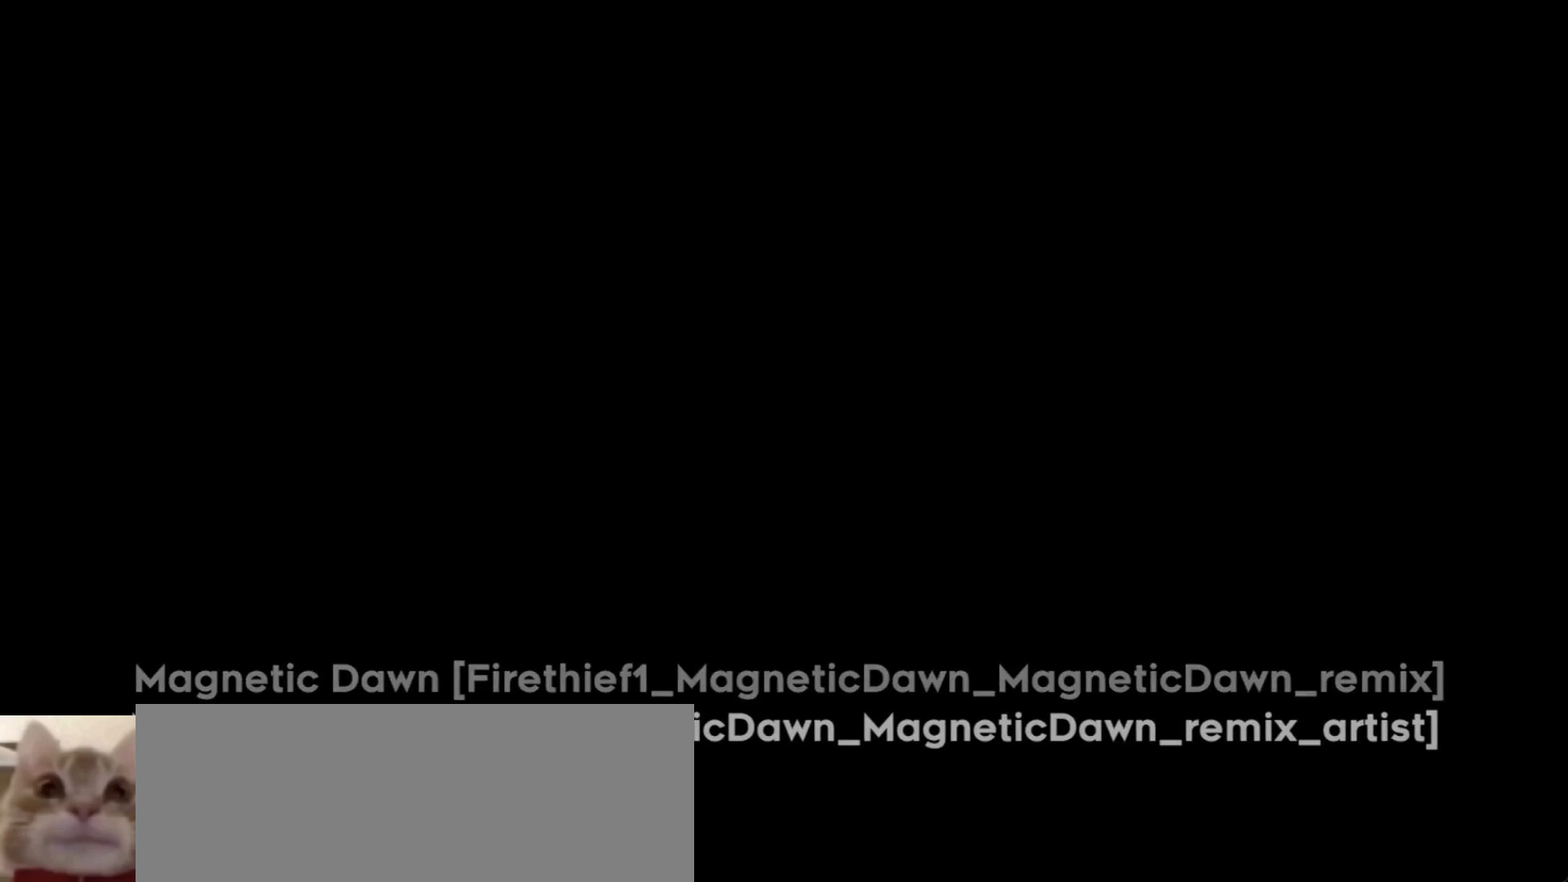
Gameplay with keyboard; each line is a JSON object with the keys held at the frame after it. "events" lists presses ("down") and releases ("up") of "a", "d", "dash", "demo", "grab", "j", "s" and "w" between this image and that frame as [ms after this image, input, new state], when the widget could be followed in between. No other keys are recorded. Mouse input is not recorded. Key names are as the overlay labels them; some are game actions (e.g. jump) rather than physical keys. Not read: other_keys.
{"keys": [], "events": []}
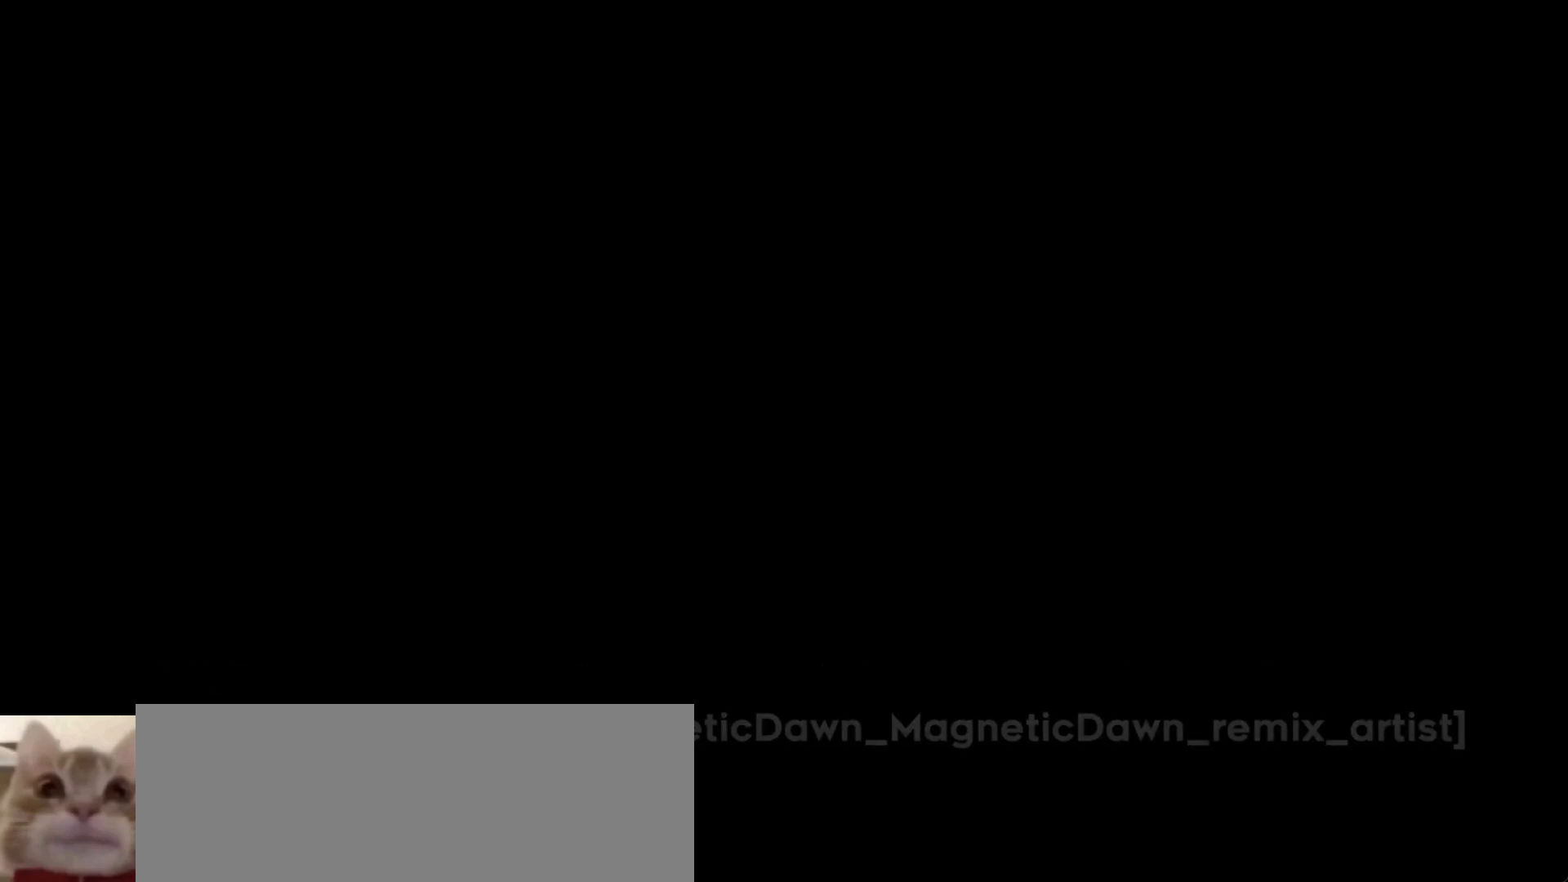
{"keys": [], "events": []}
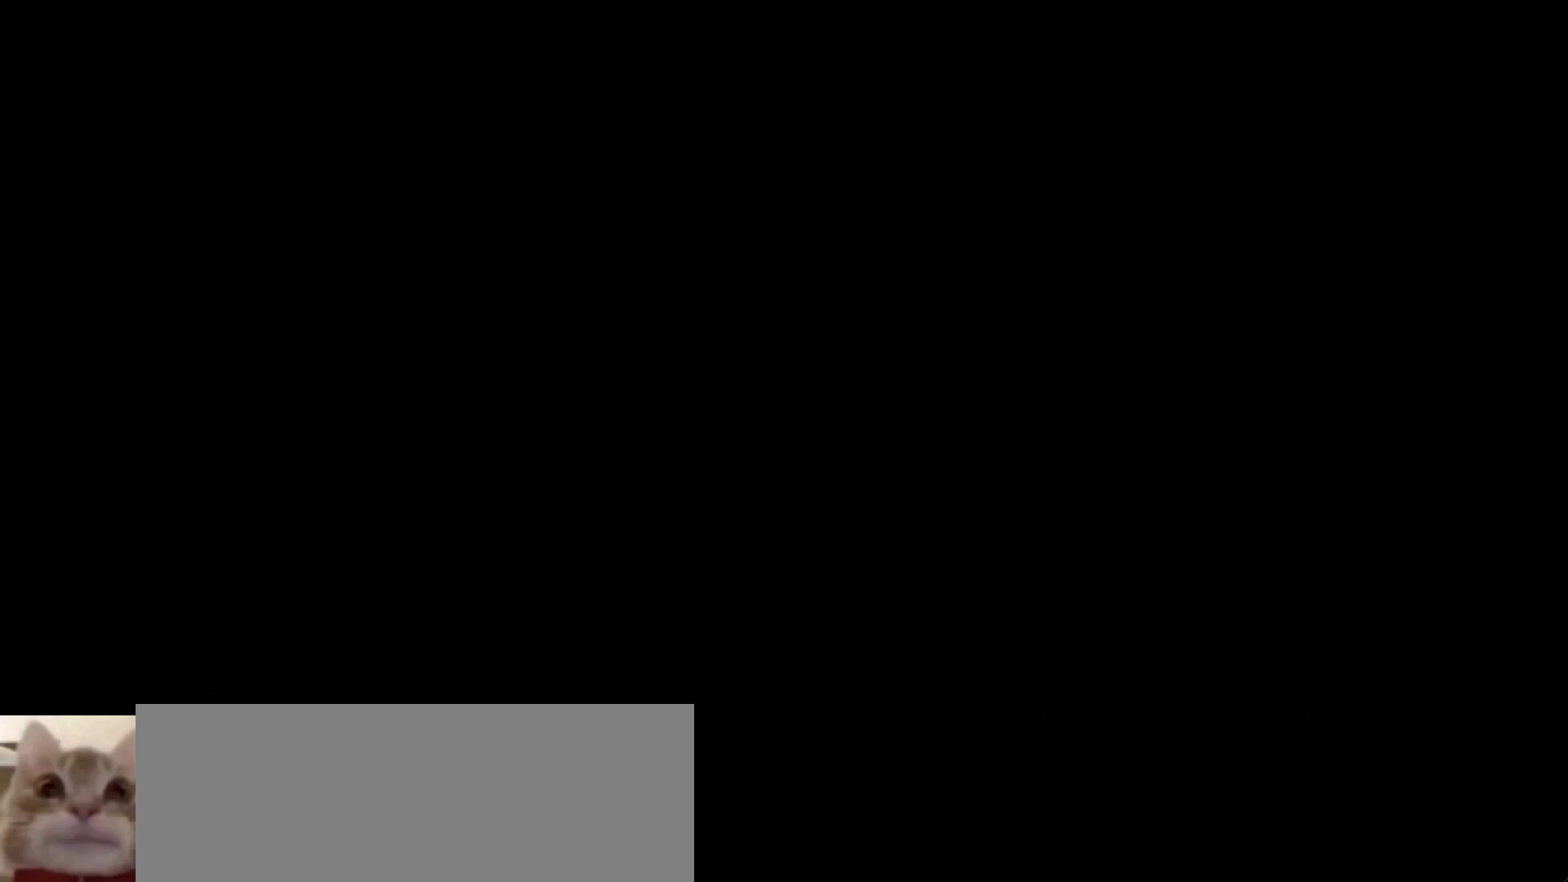
{"keys": [], "events": []}
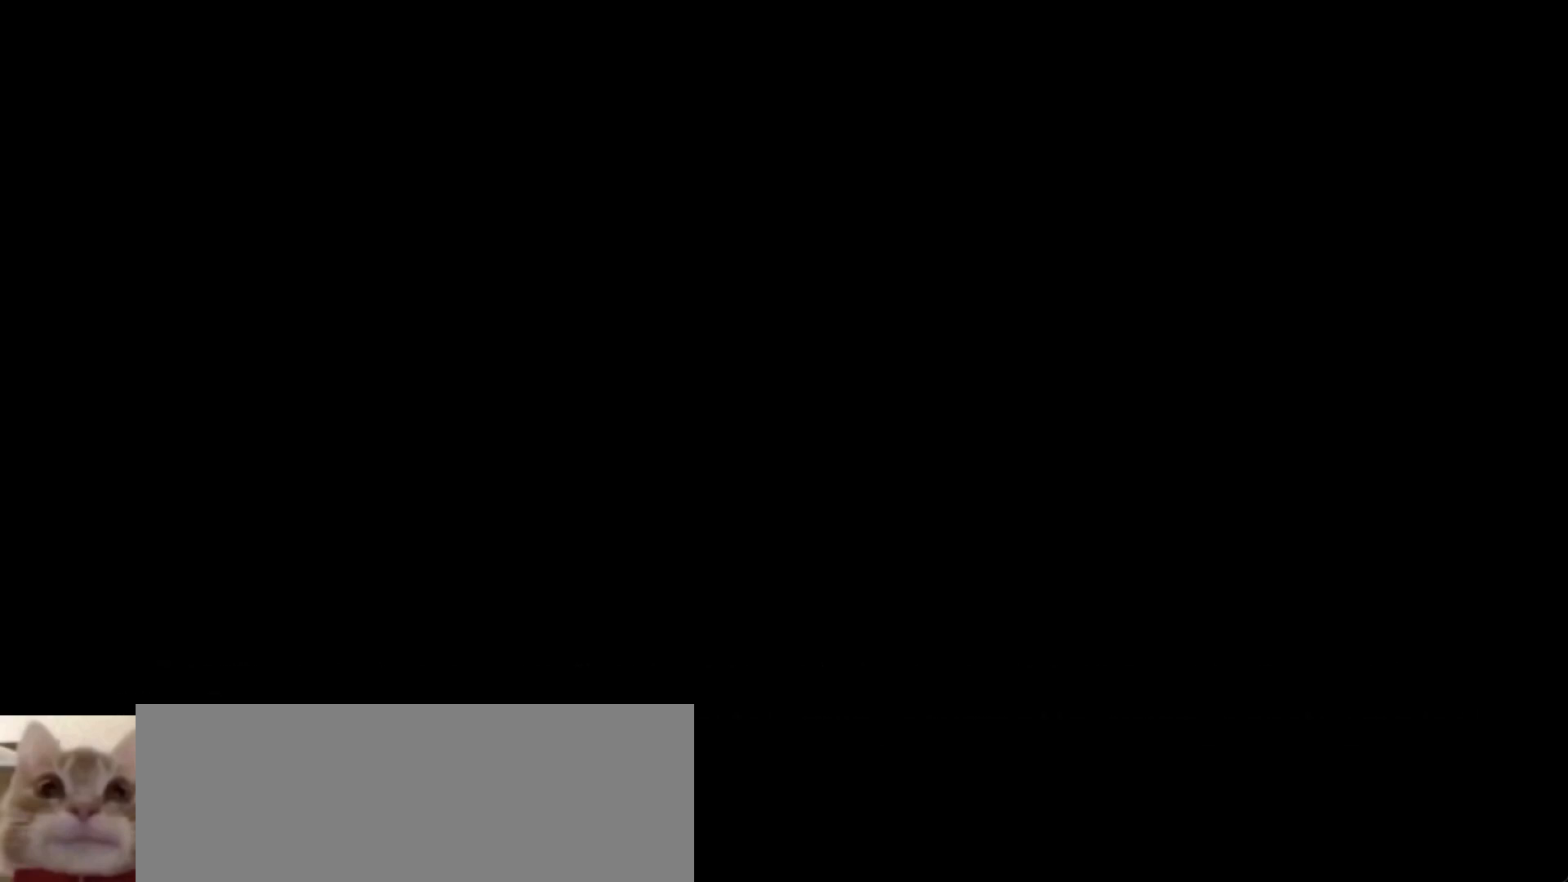
{"keys": [], "events": []}
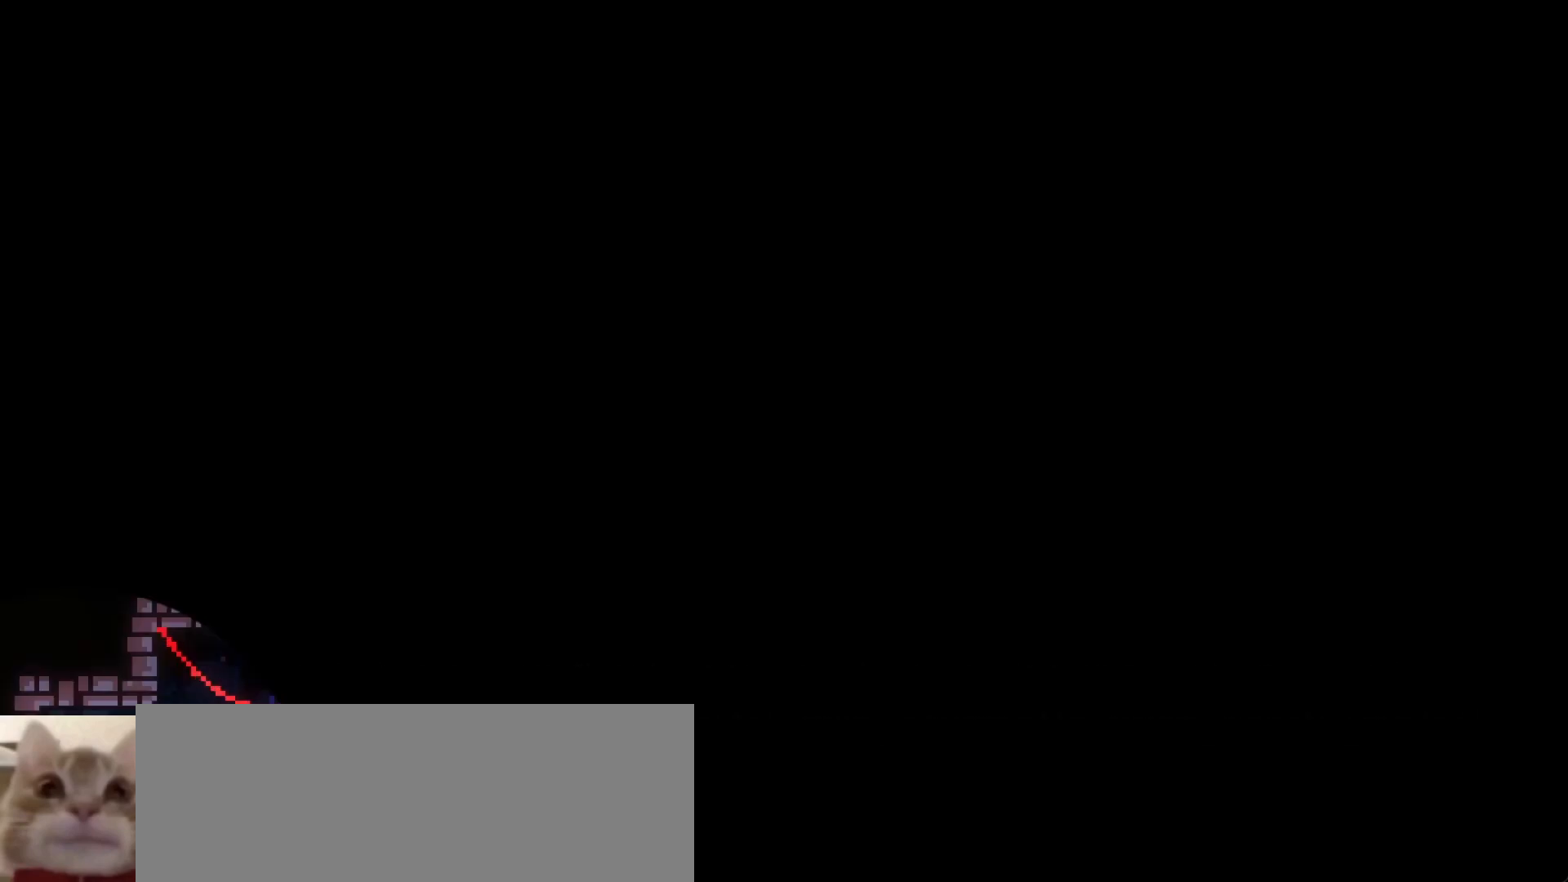
{"keys": [], "events": []}
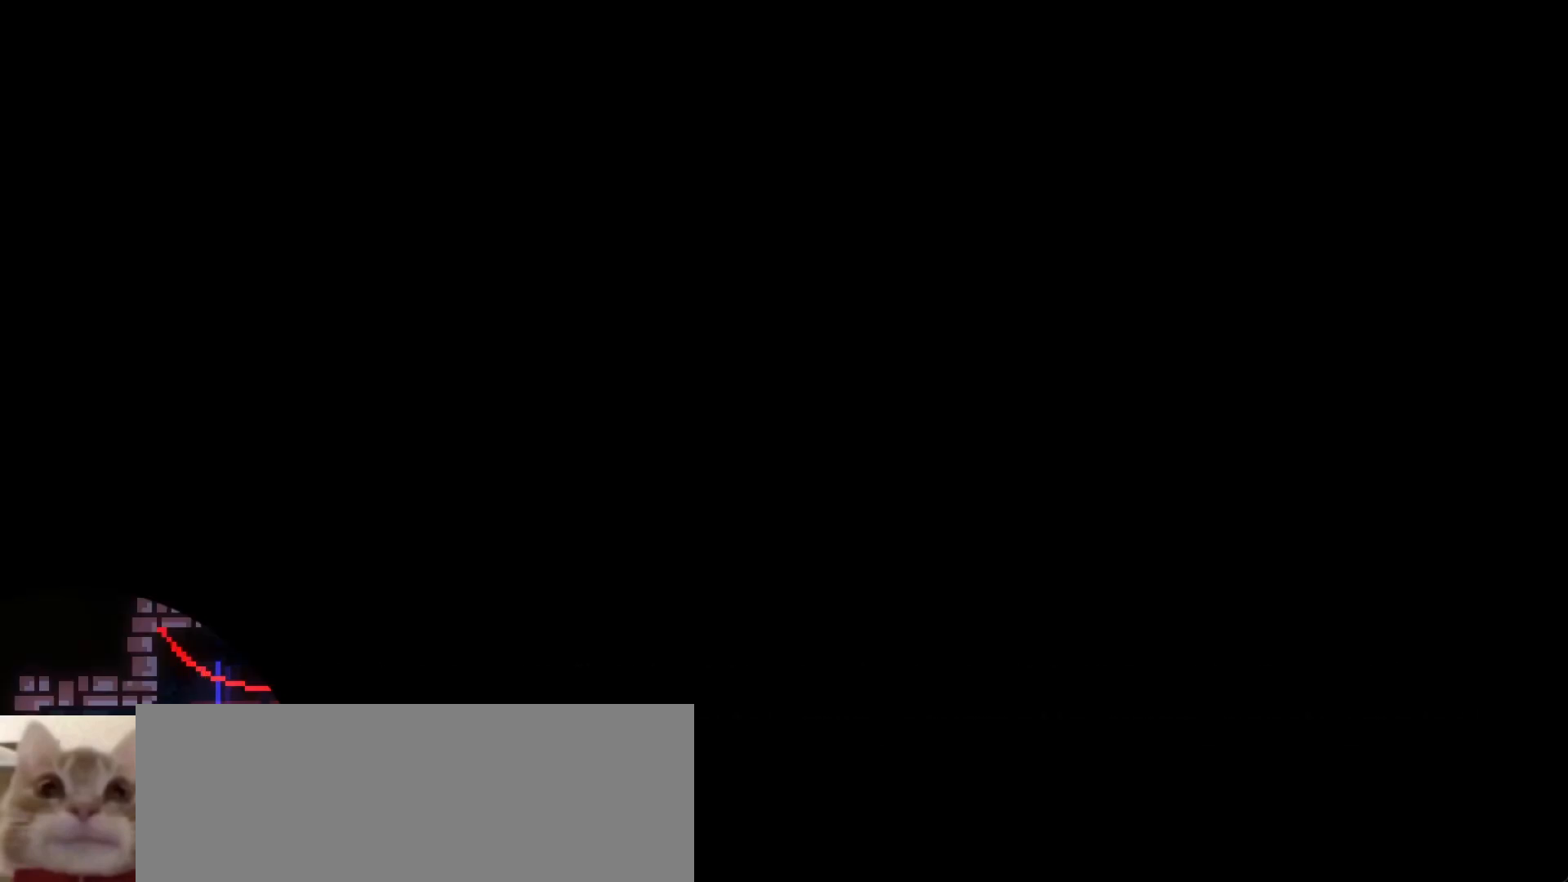
{"keys": [], "events": []}
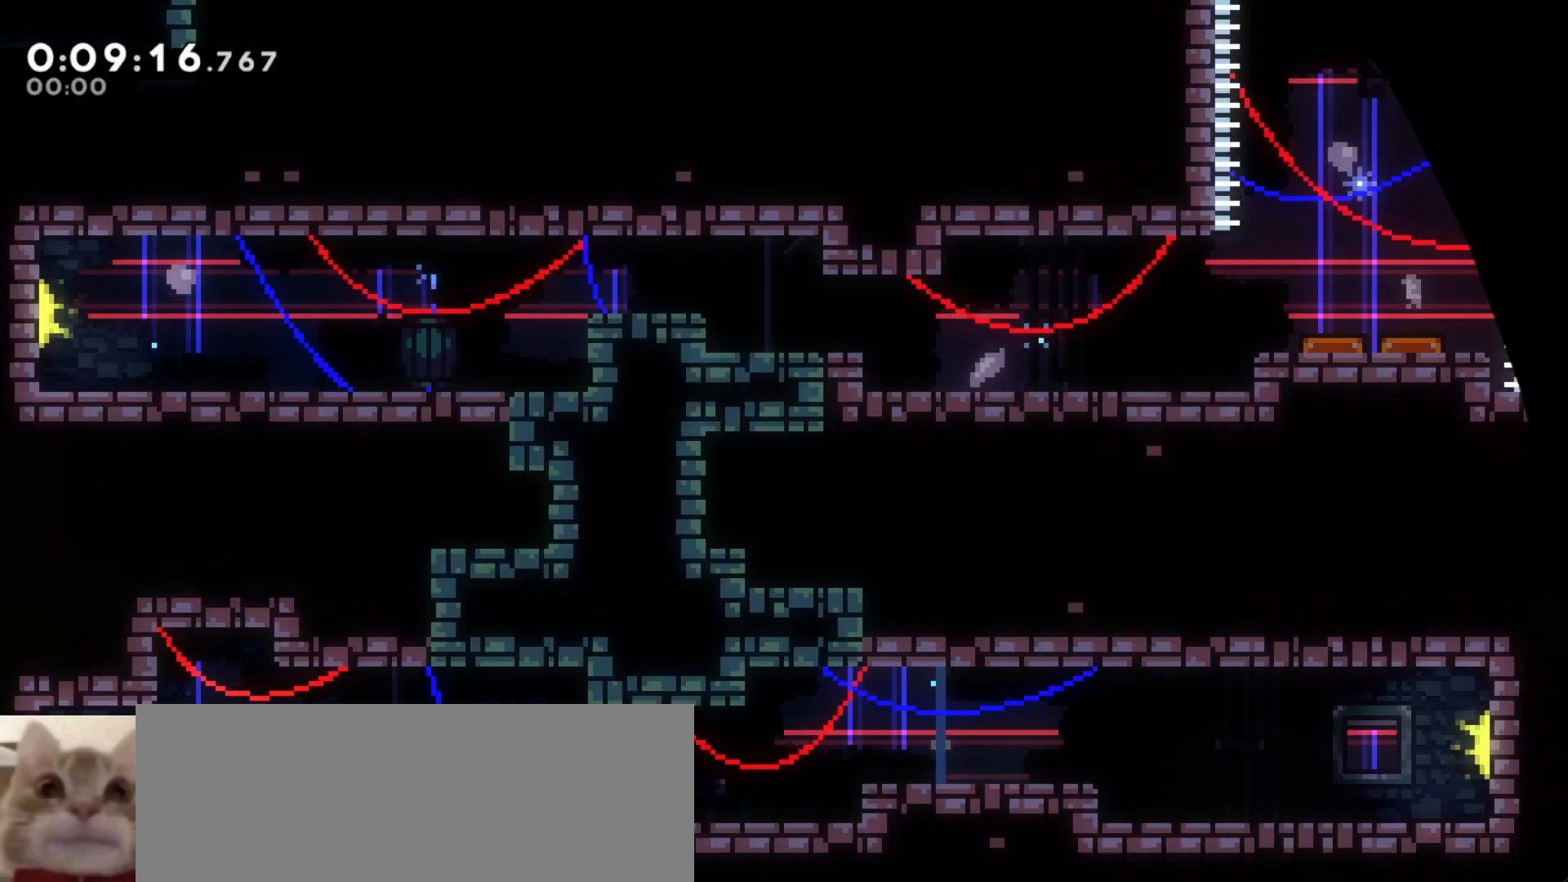
{"keys": [], "events": []}
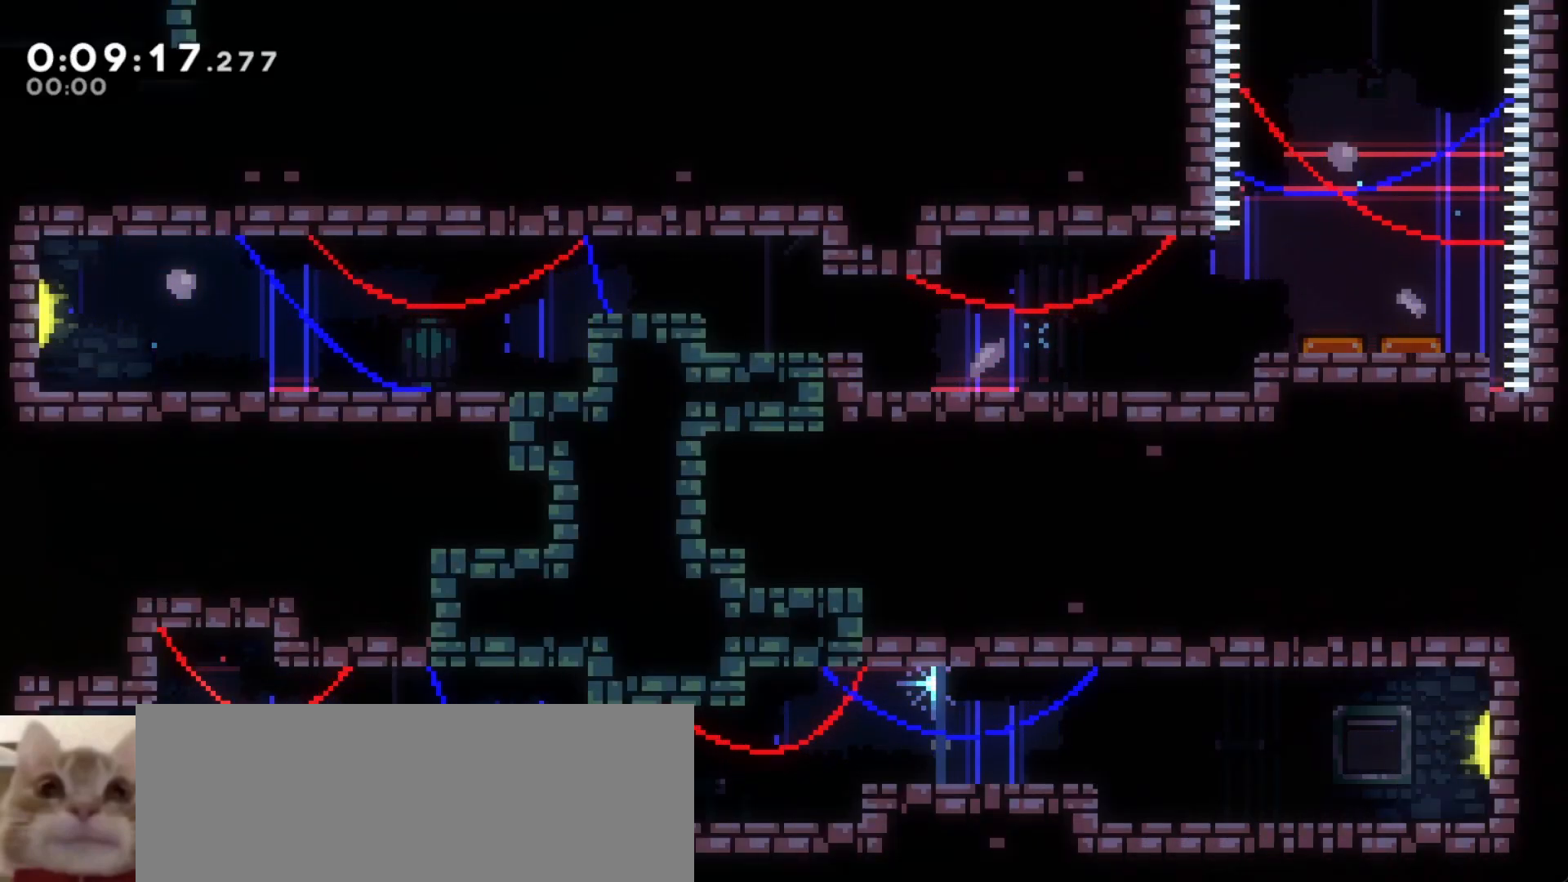
{"keys": [], "events": []}
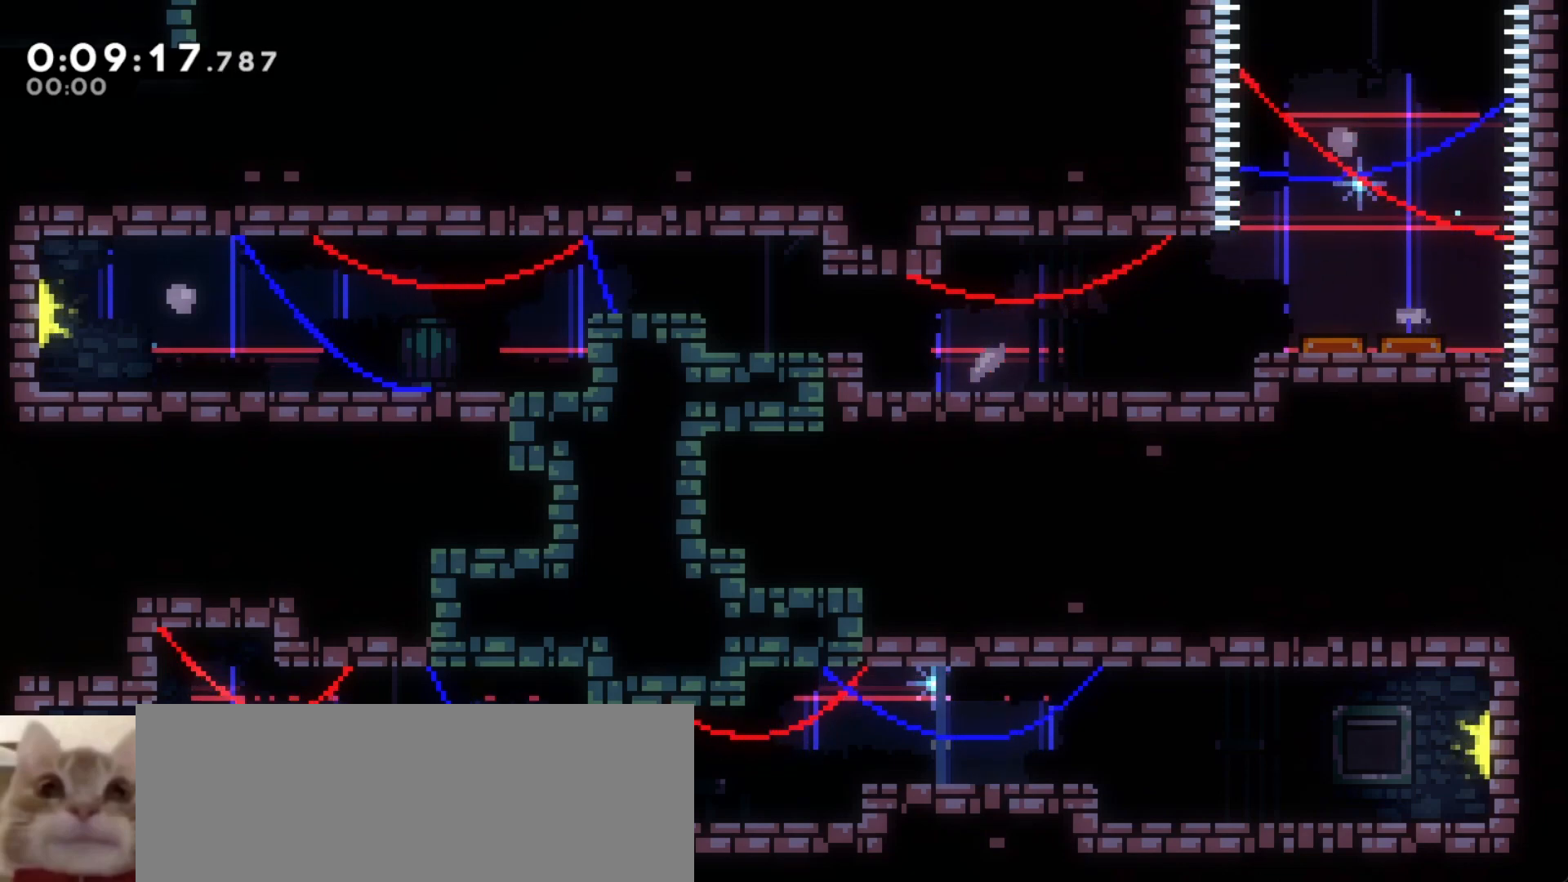
{"keys": ["a", "dash", "s"], "events": [[400, "a", "down"], [400, "dash", "down"], [433, "s", "down"]]}
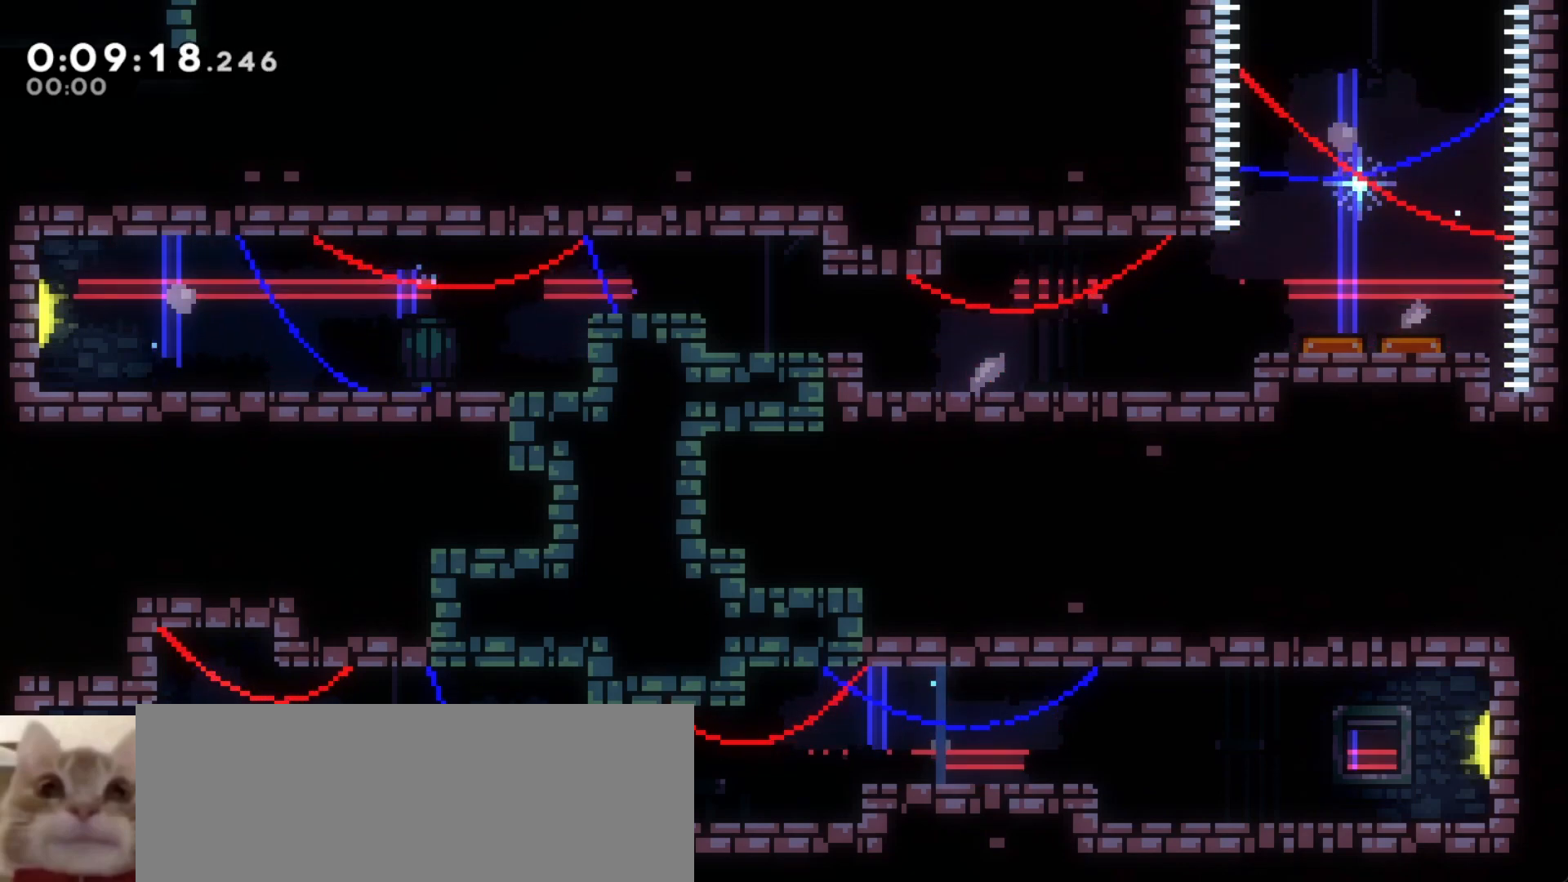
{"keys": ["d", "dash", "s"], "events": [[83, "a", "up"], [83, "d", "down"], [100, "dash", "up"], [100, "s", "up"], [450, "s", "down"], [467, "dash", "down"]]}
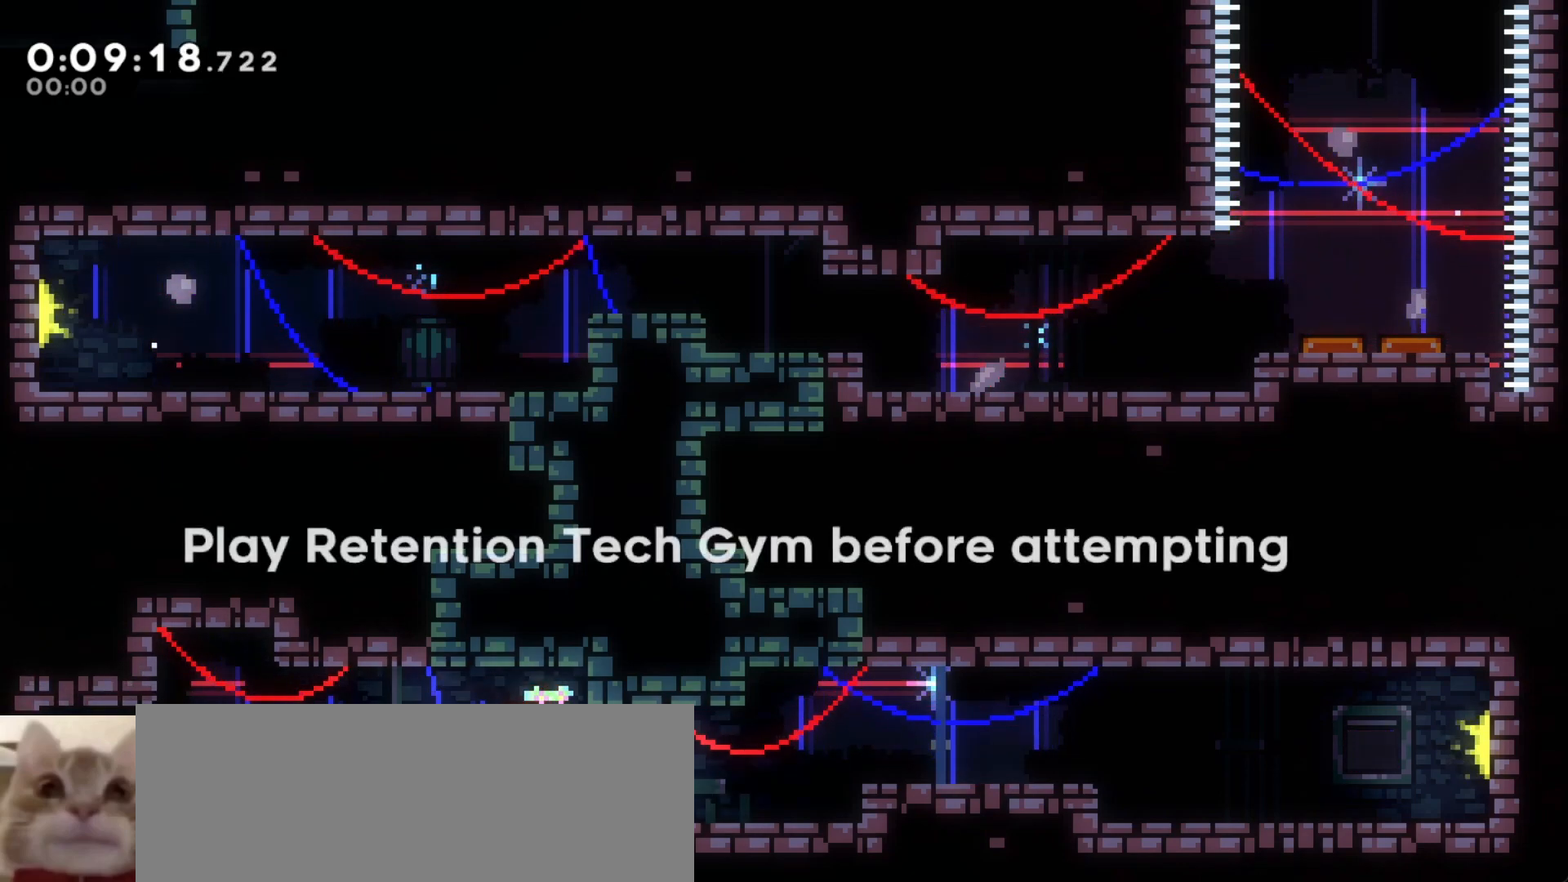
{"keys": ["d"]}
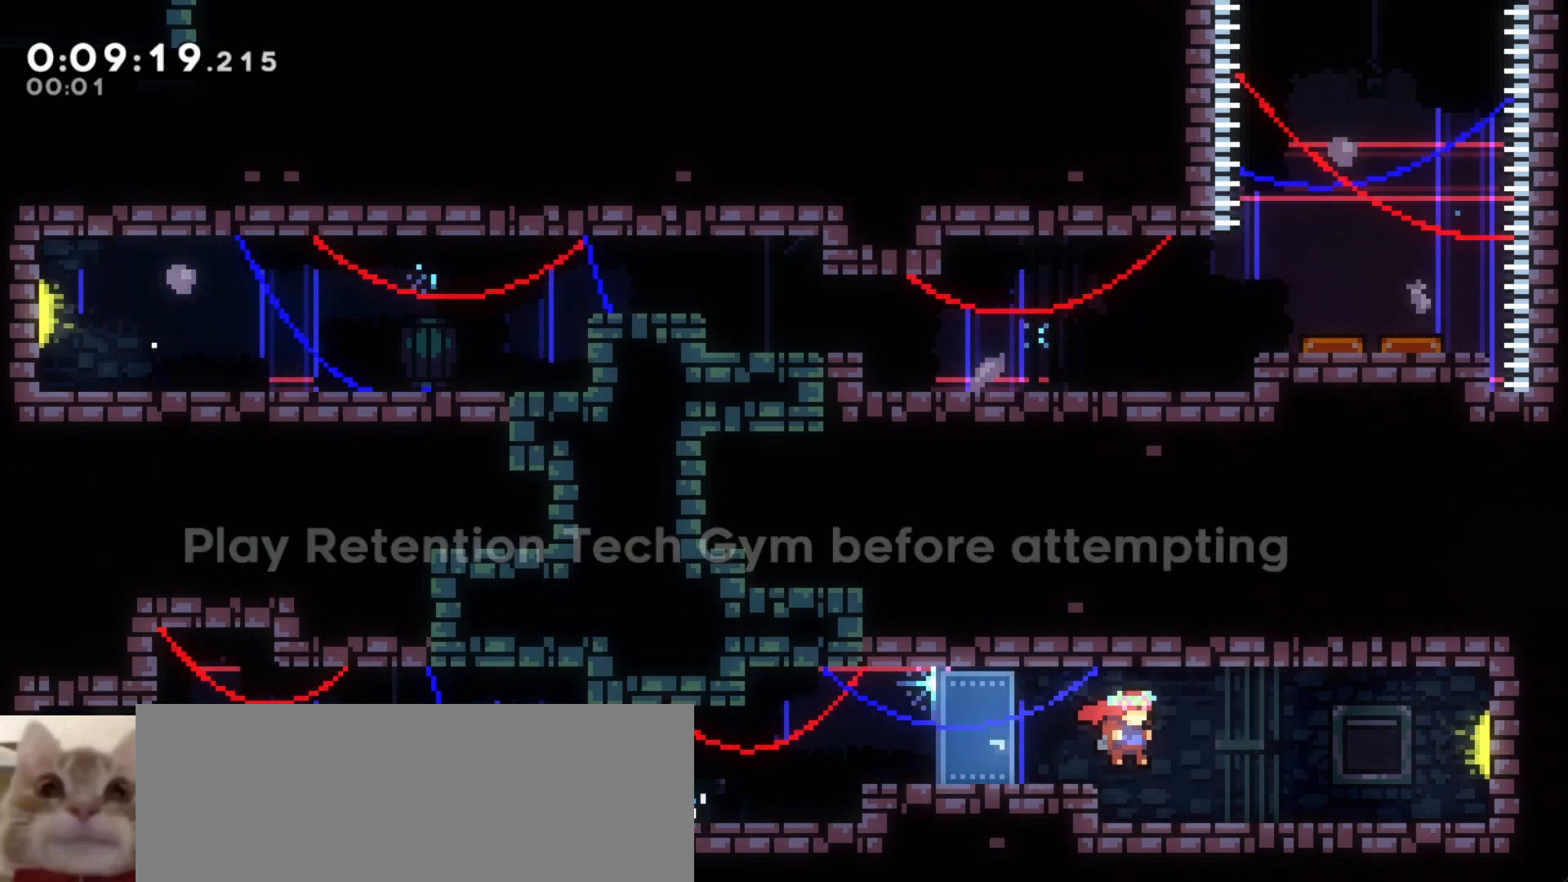
{"keys": ["d"], "events": []}
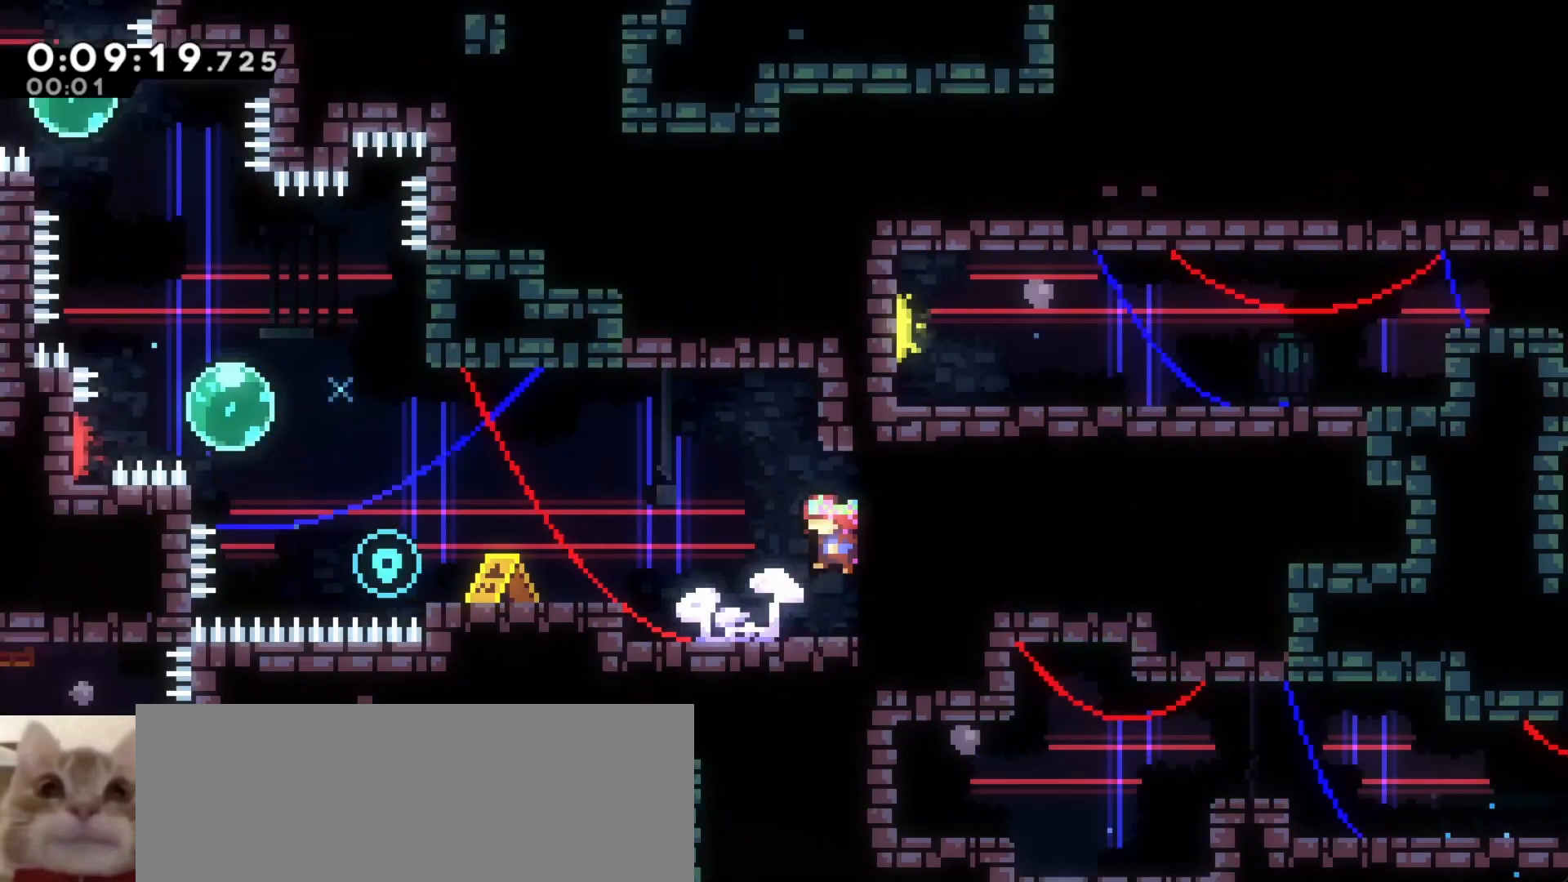
{"keys": [], "events": [[67, "d", "up"]]}
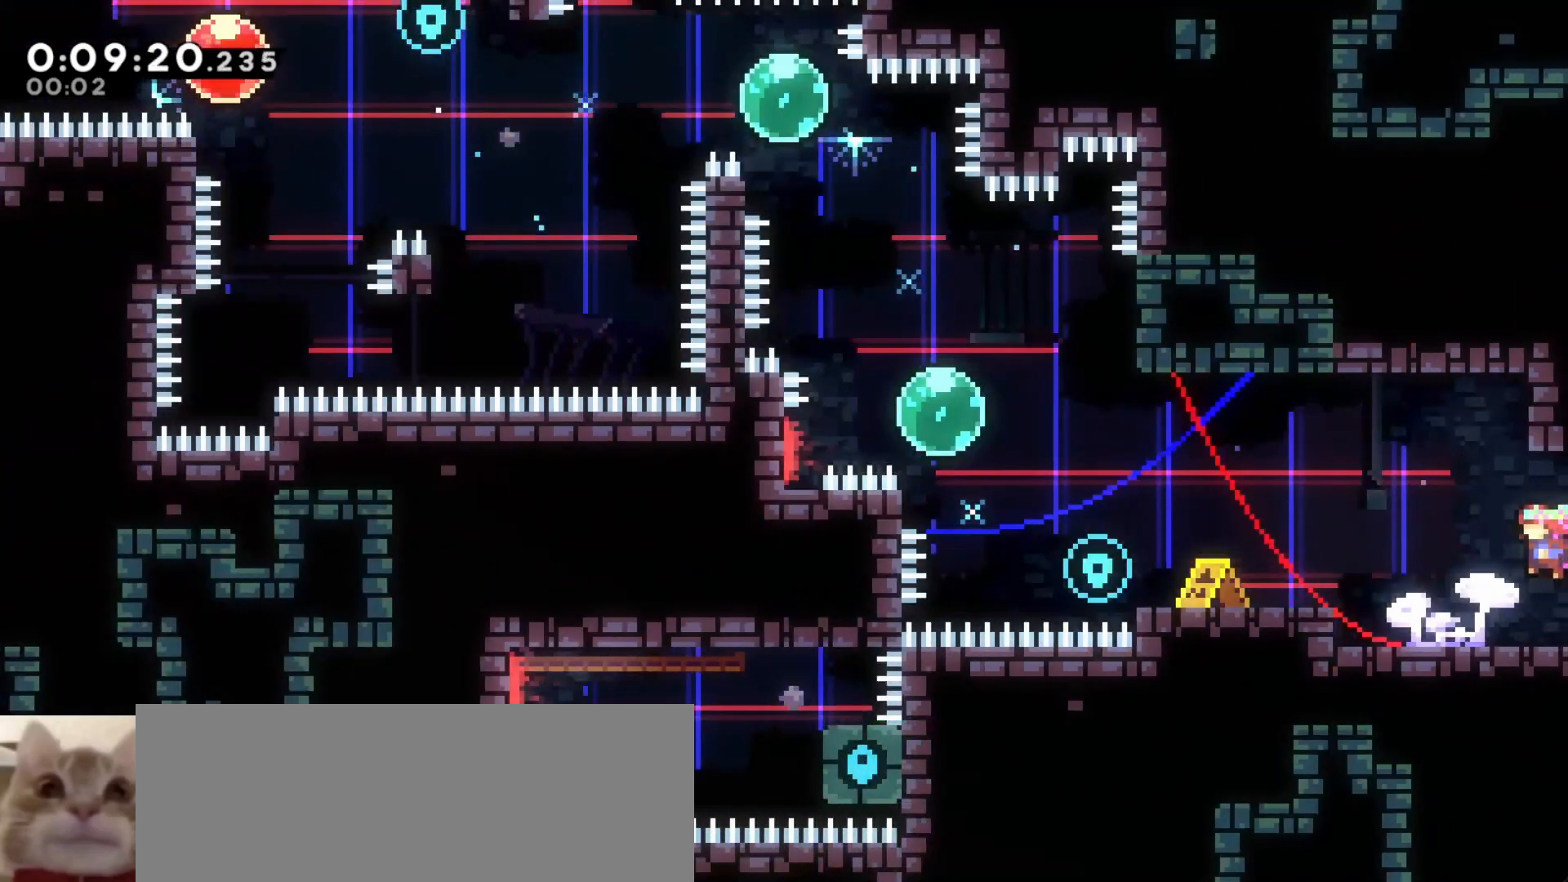
{"keys": [], "events": []}
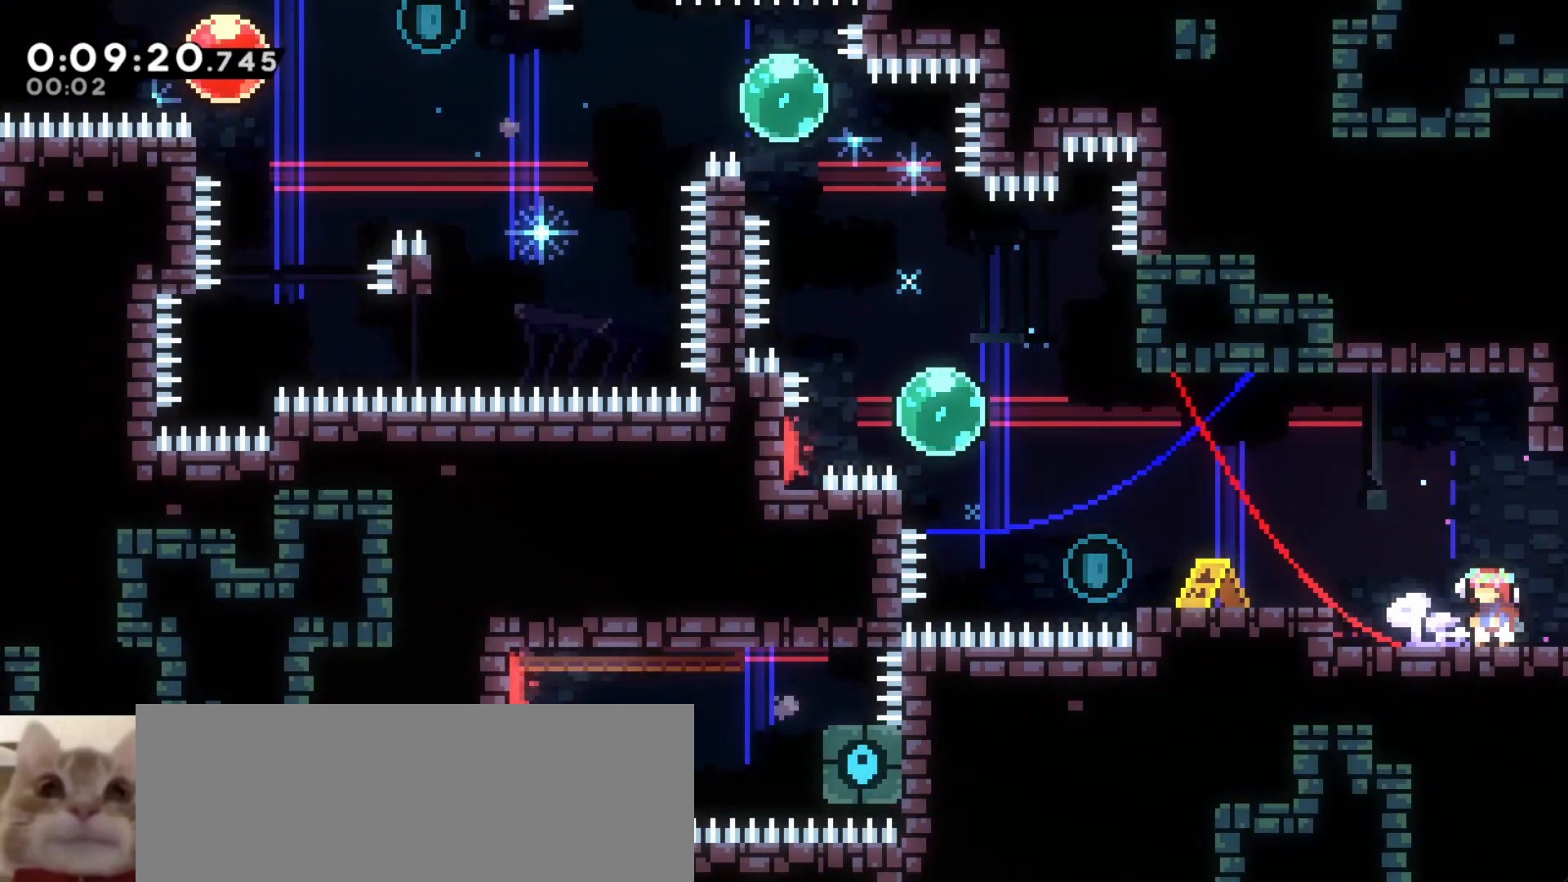
{"keys": ["a", "d", "s"], "events": [[300, "a", "down"], [300, "s", "down"], [467, "d", "down"]]}
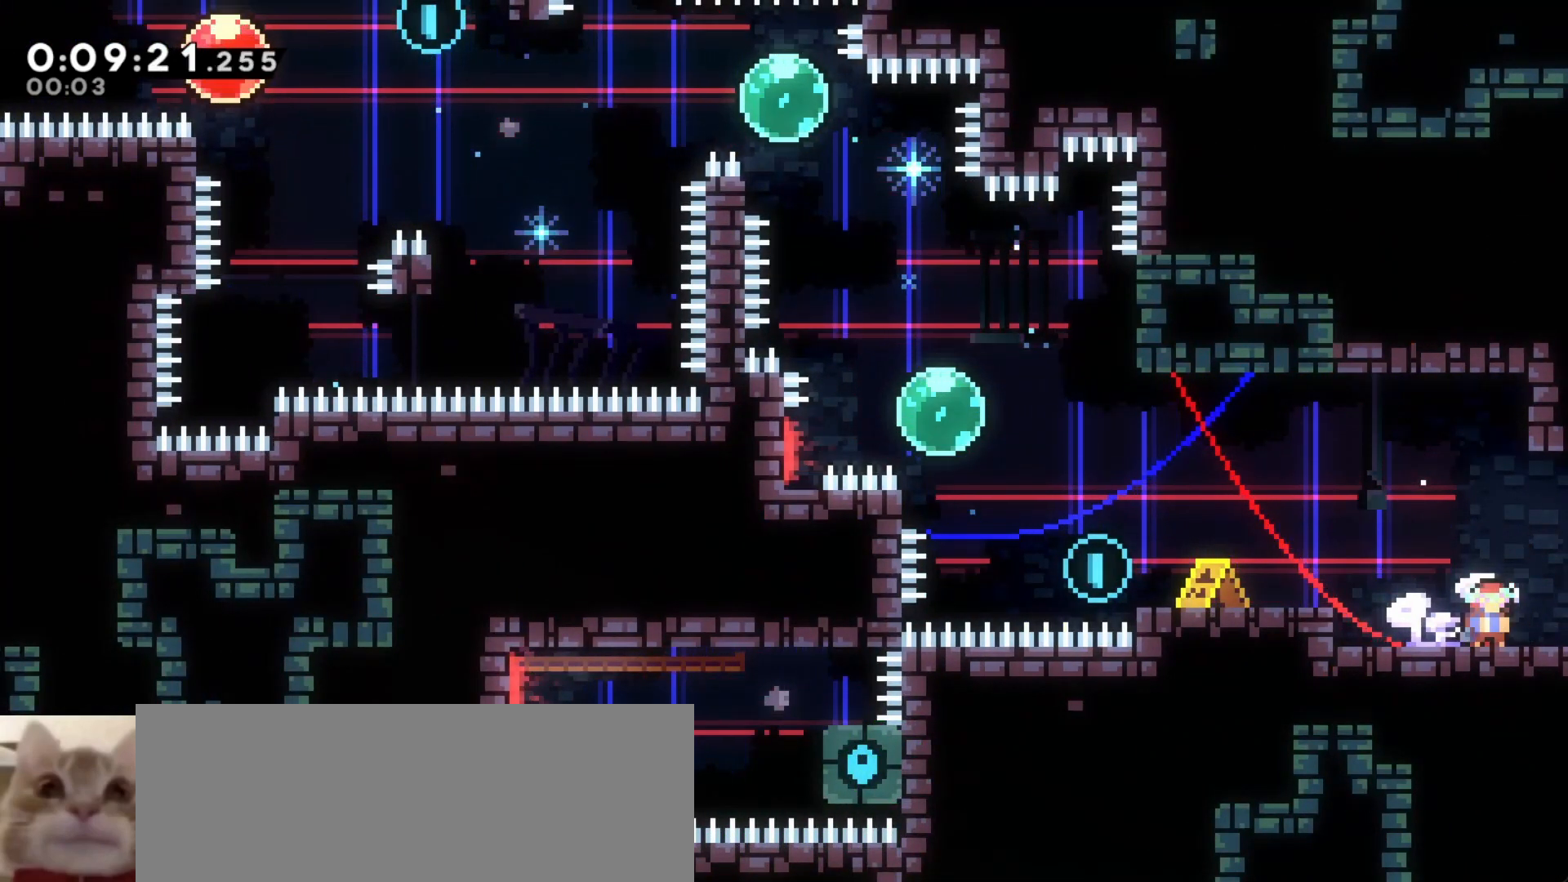
{"keys": ["a", "d", "s"], "events": [[33, "d", "up"], [133, "d", "down"], [217, "d", "up"], [283, "d", "down"], [383, "d", "up"], [433, "d", "down"]]}
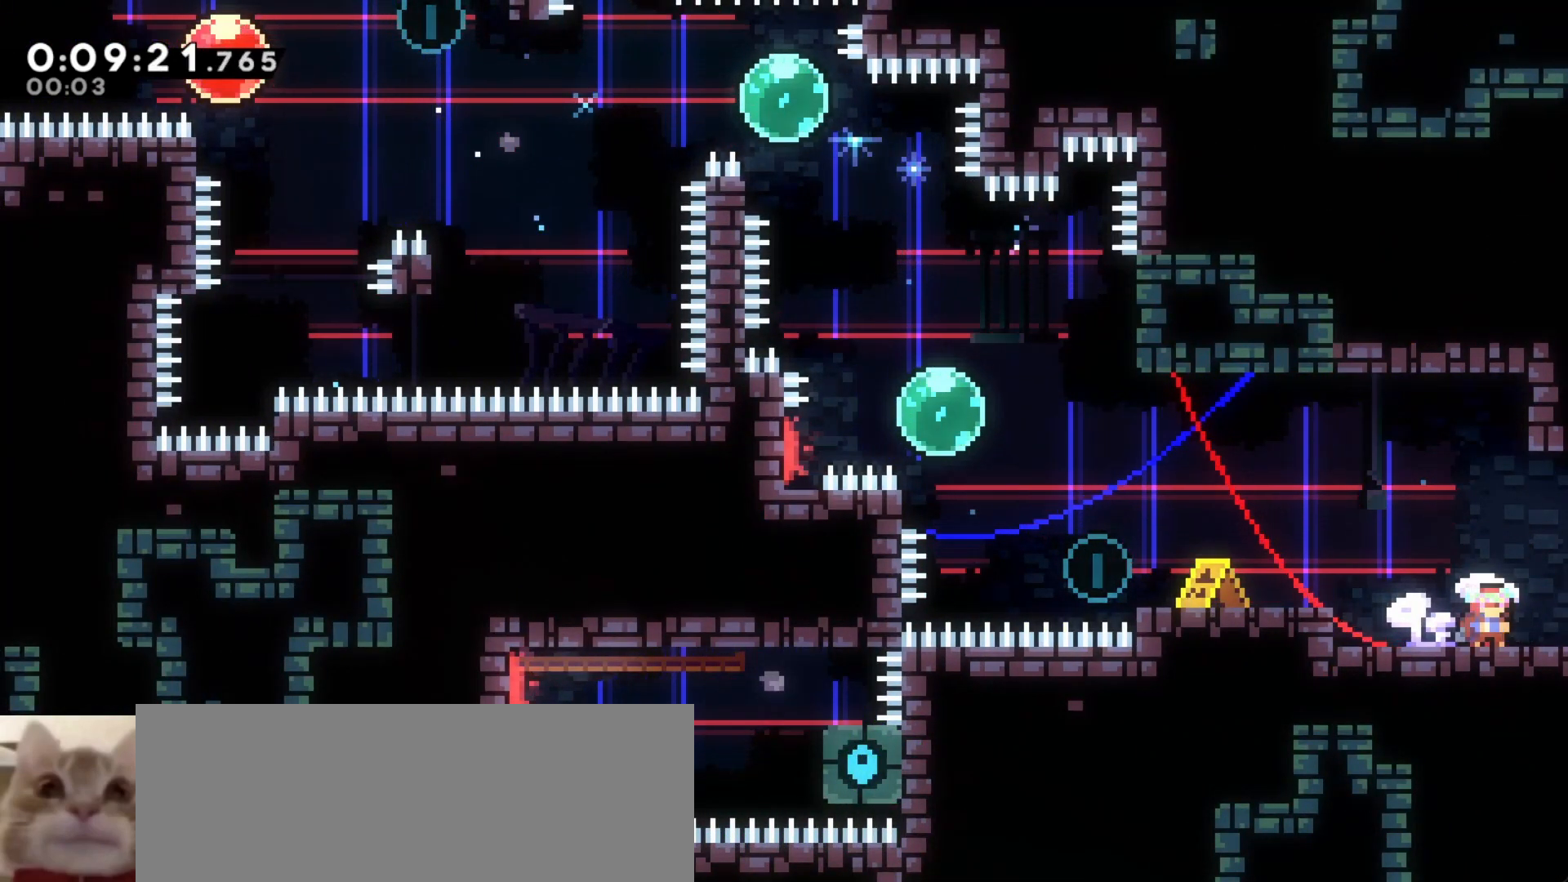
{"keys": ["a", "d", "s"], "events": [[33, "d", "up"], [167, "dash", "down"], [400, "d", "down"], [433, "dash", "up"]]}
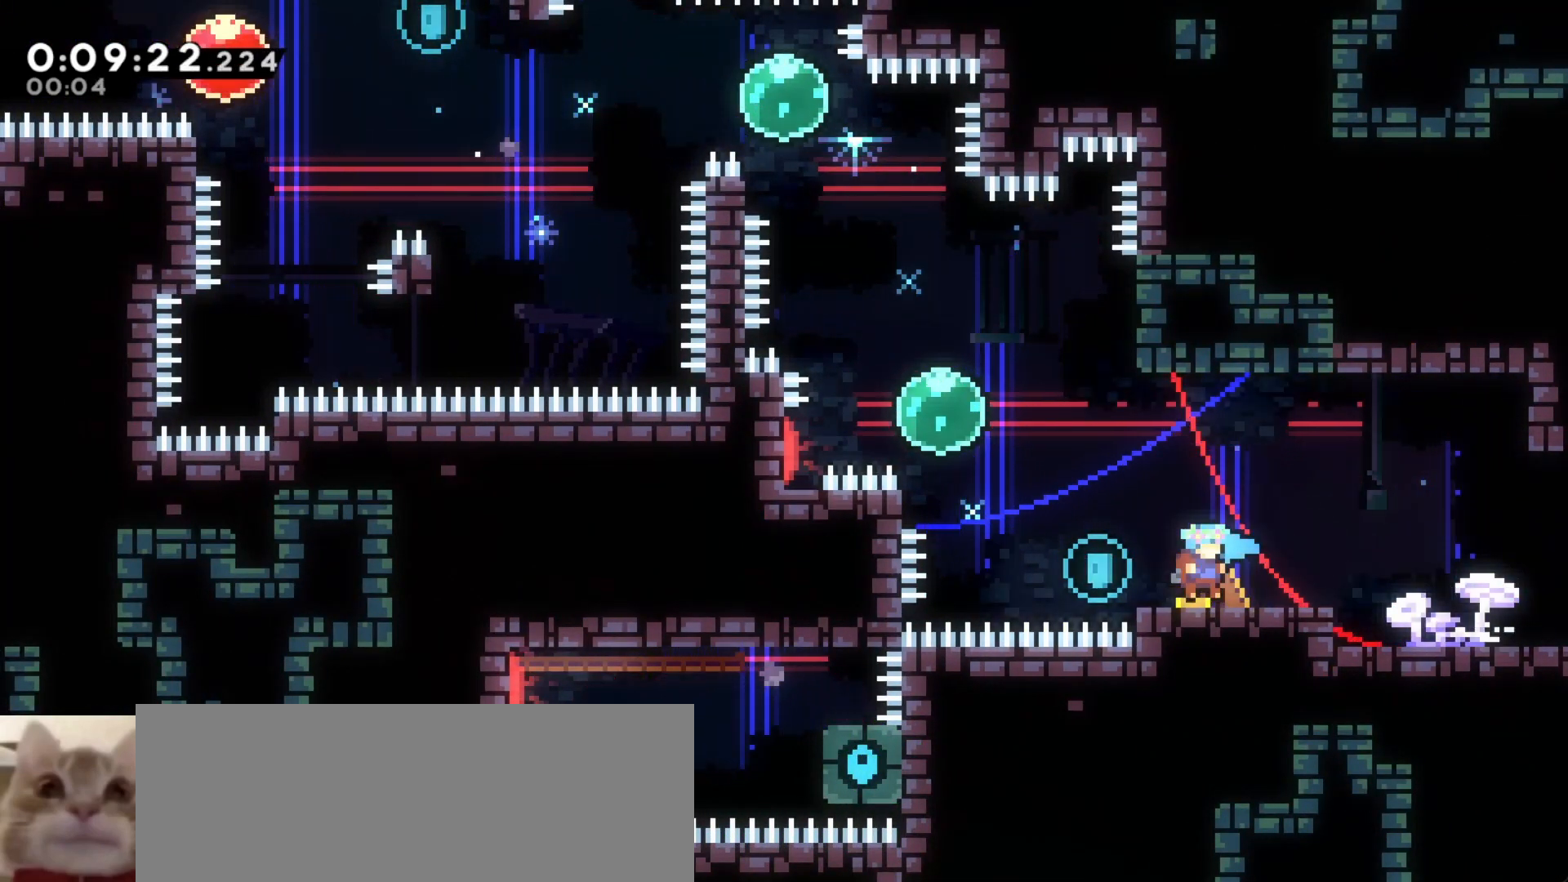
{"keys": [], "events": [[133, "d", "up"], [133, "dash", "down"], [350, "dash", "up"], [467, "s", "up"], [500, "a", "up"]]}
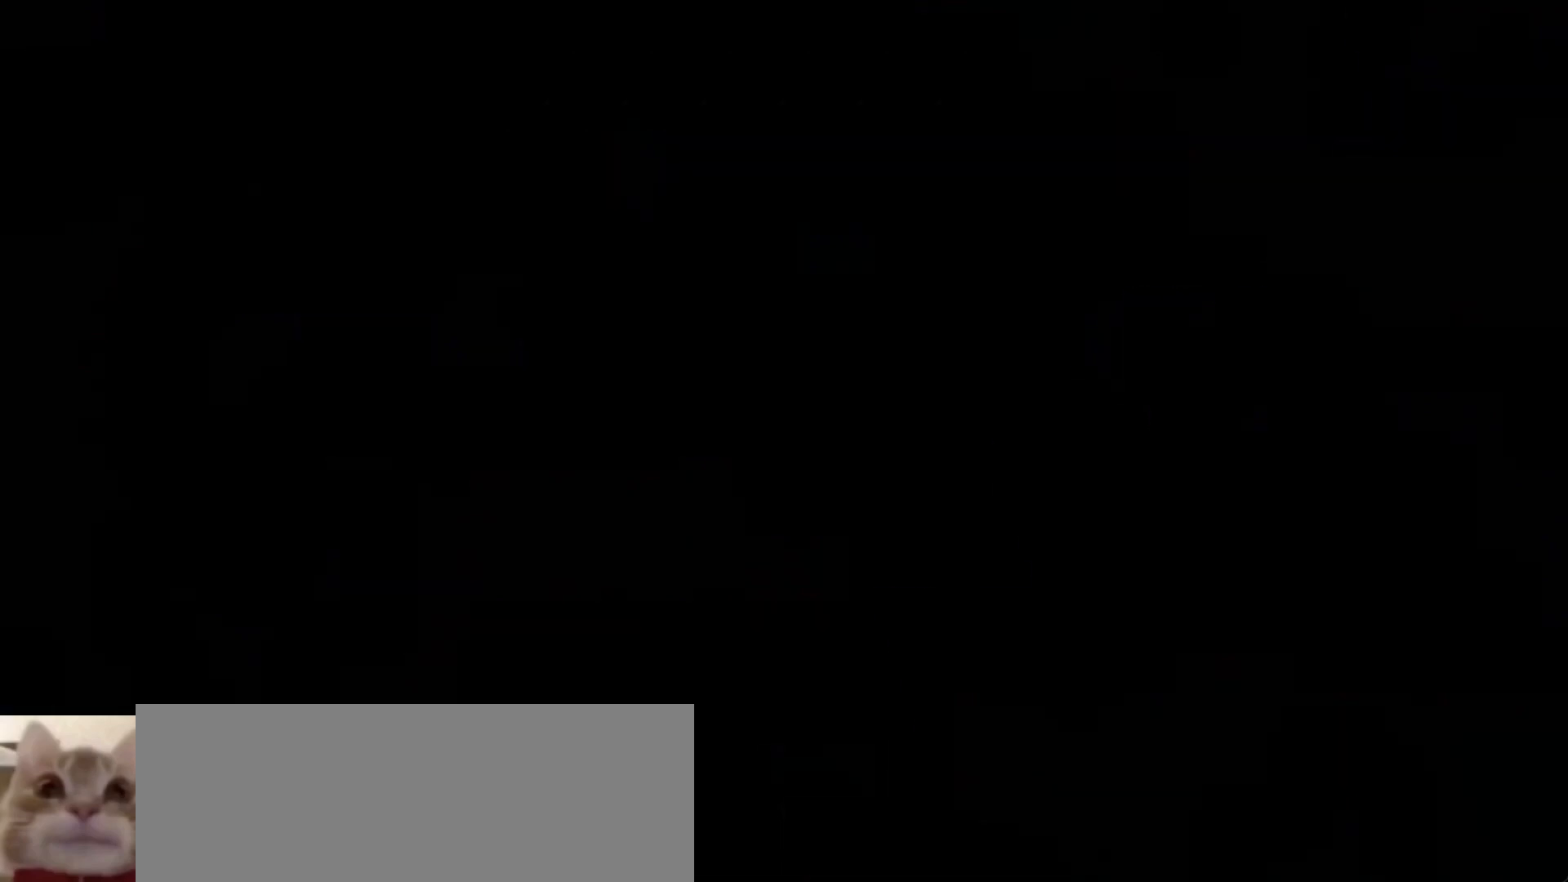
{"keys": [], "events": []}
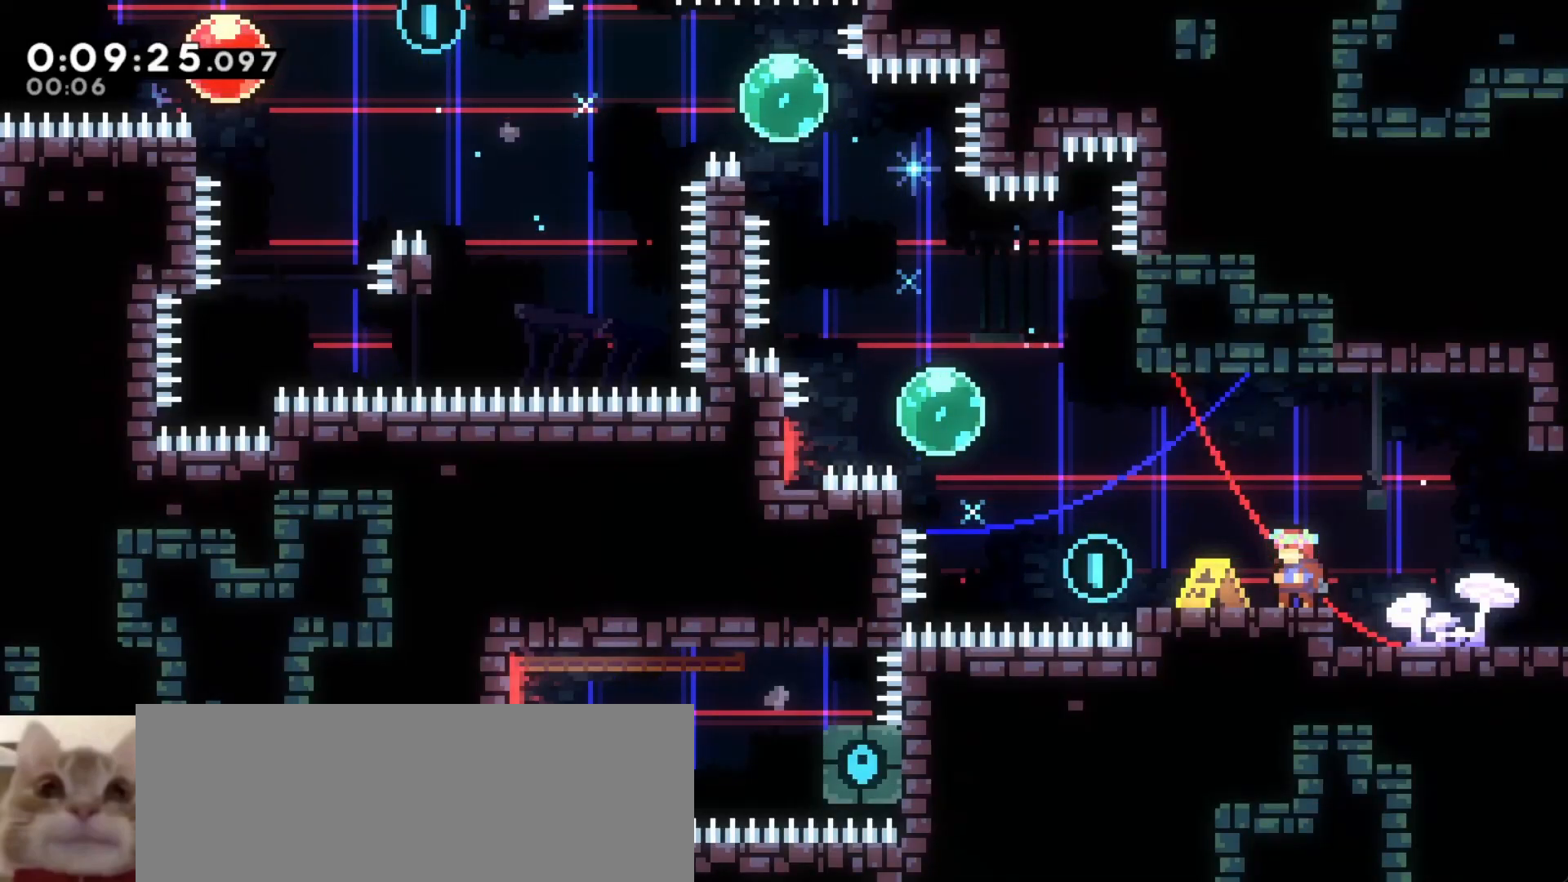
{"keys": [], "events": [[133, "s", "down"], [200, "s", "up"], [250, "s", "down"], [350, "s", "up"], [383, "s", "down"], [500, "s", "up"]]}
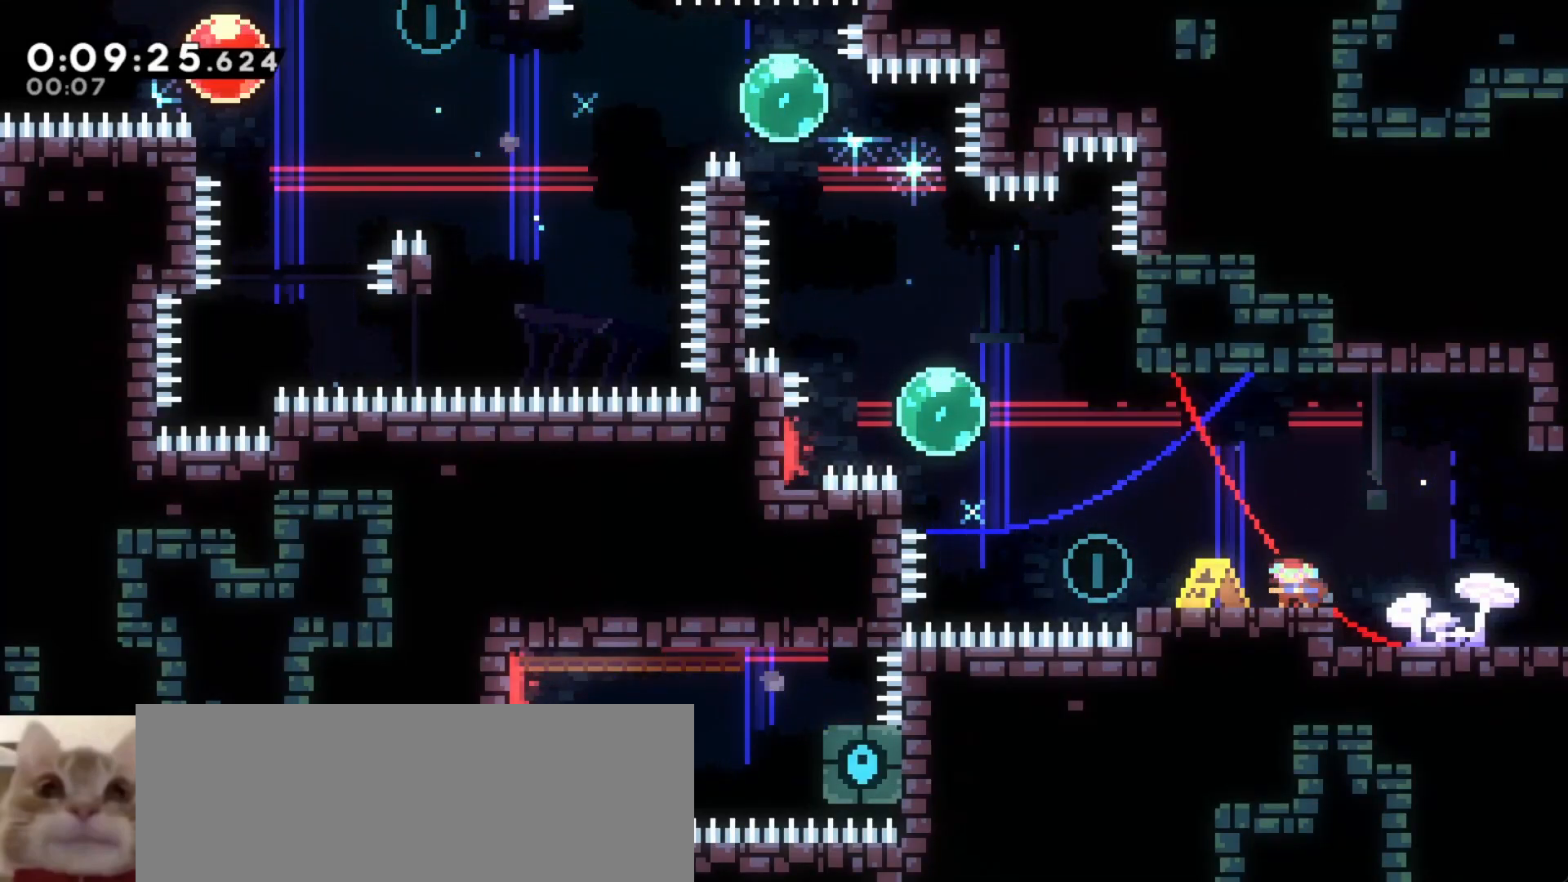
{"keys": [], "events": [[367, "s", "down"], [433, "s", "up"]]}
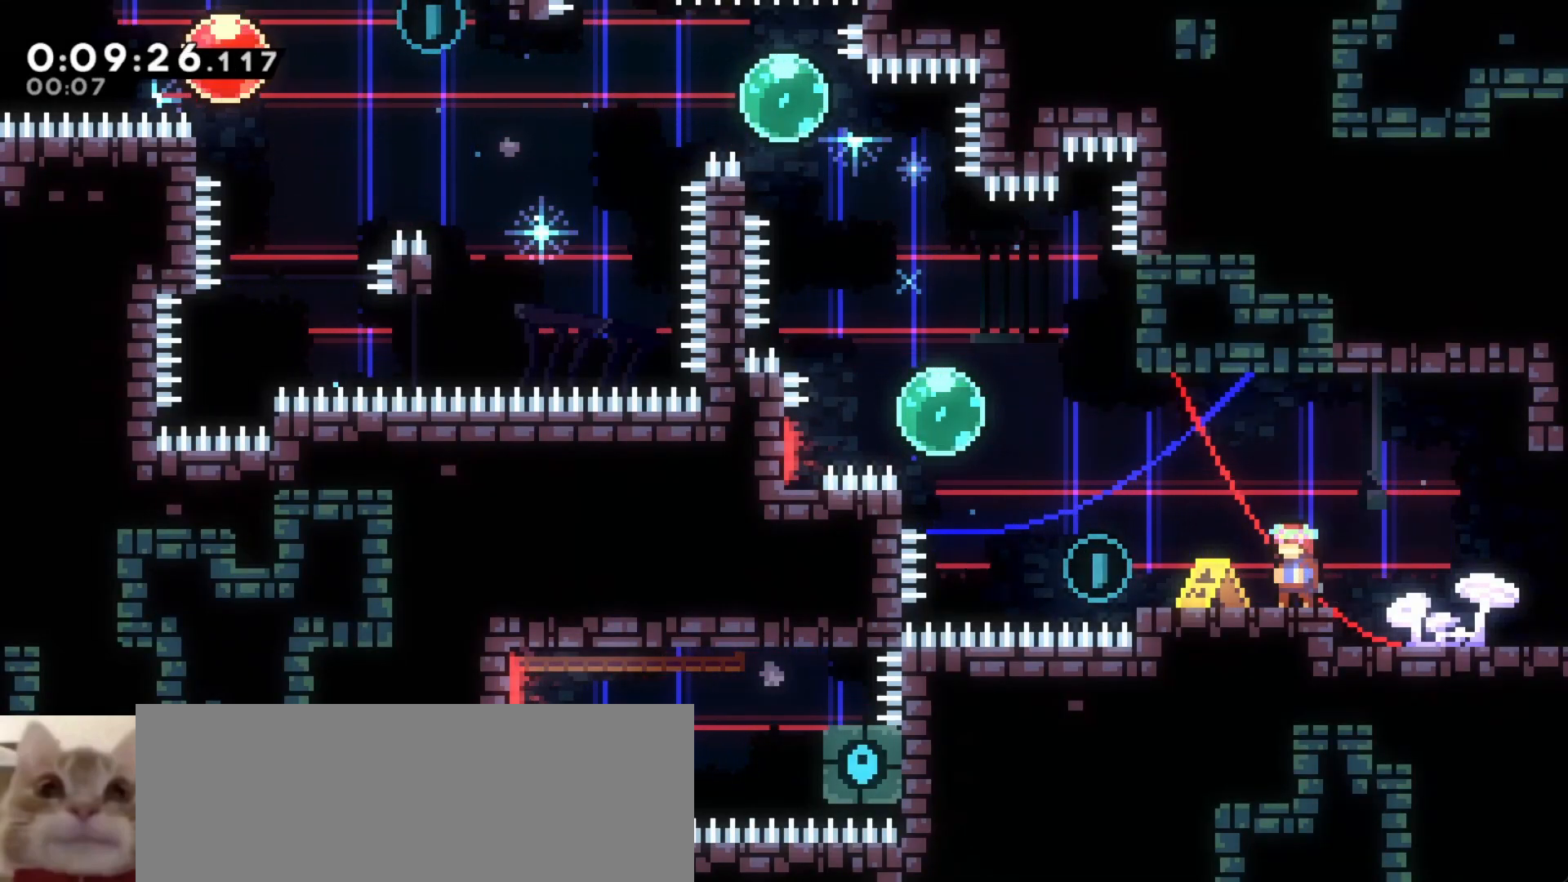
{"keys": [], "events": [[50, "s", "down"], [117, "s", "up"], [217, "s", "down"], [267, "s", "up"], [383, "s", "down"], [417, "s", "up"]]}
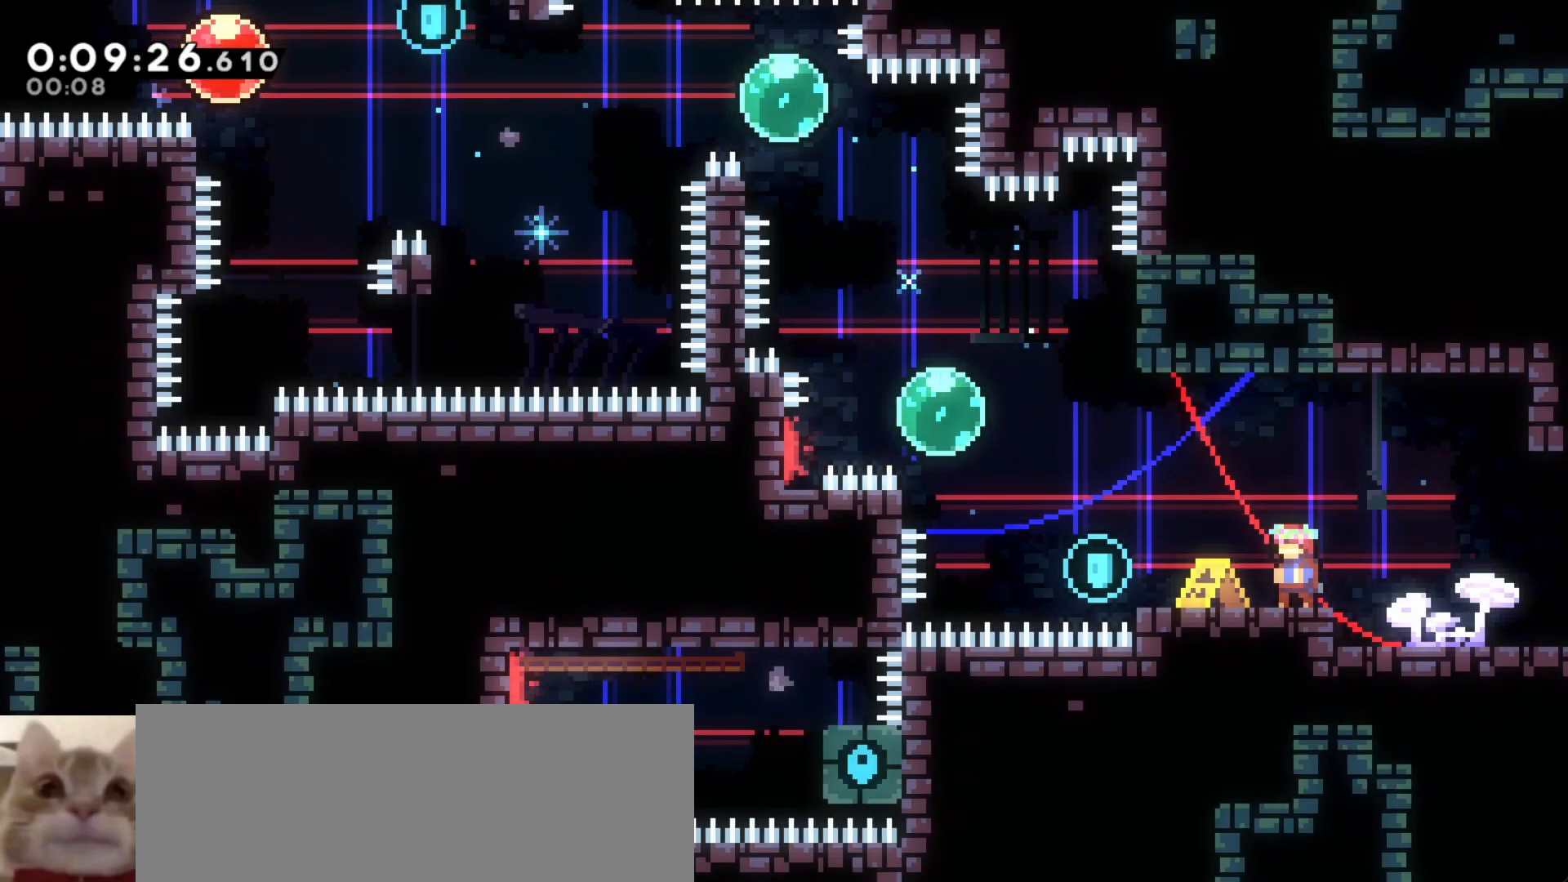
{"keys": [], "events": [[33, "s", "down"], [67, "s", "up"]]}
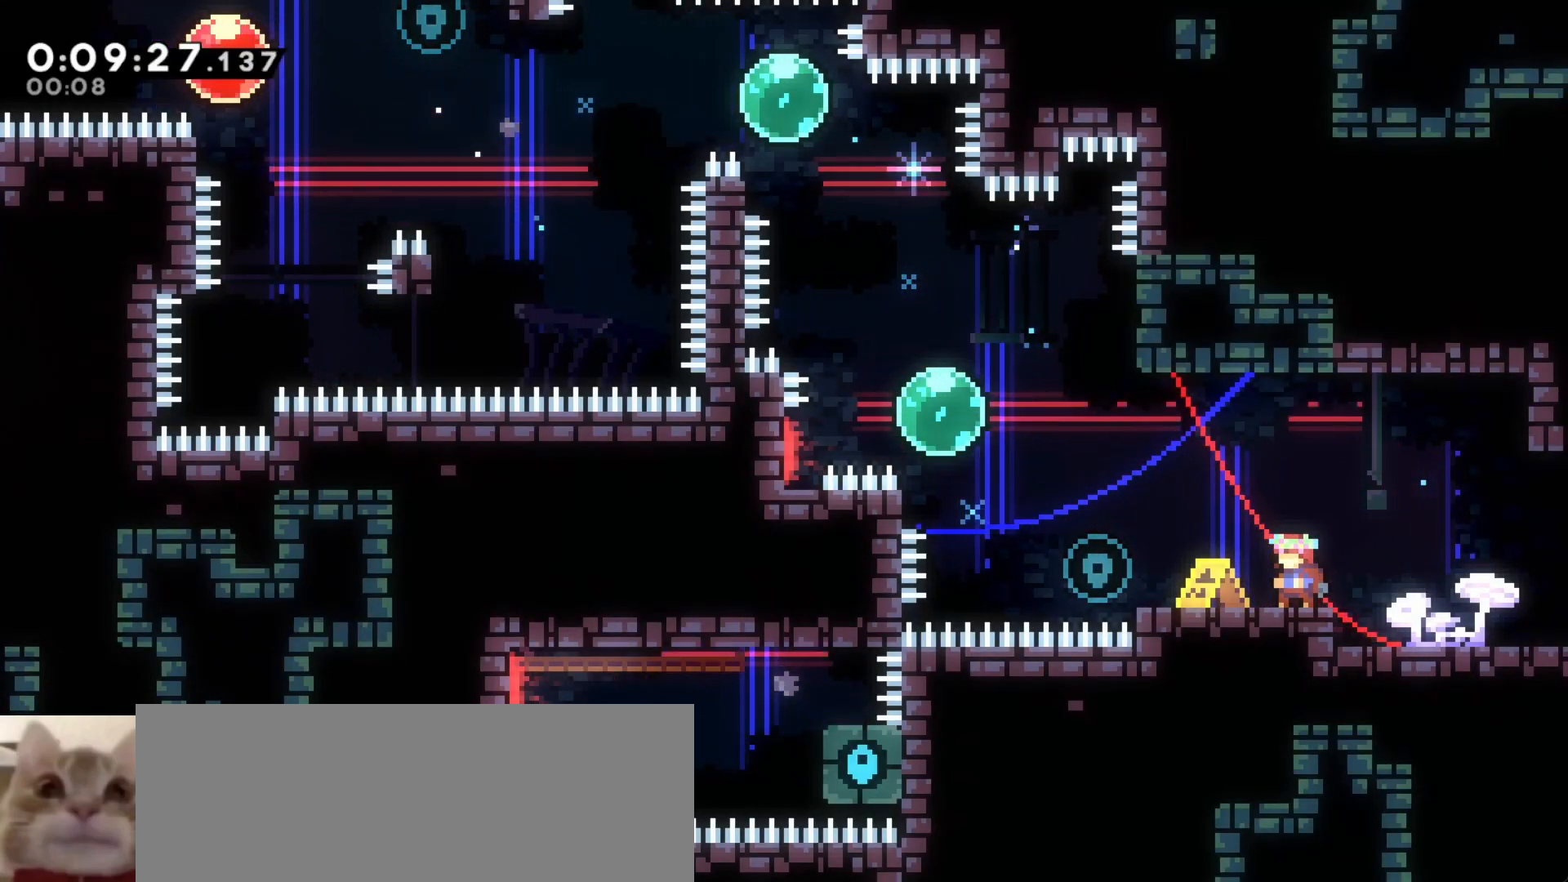
{"keys": [], "events": []}
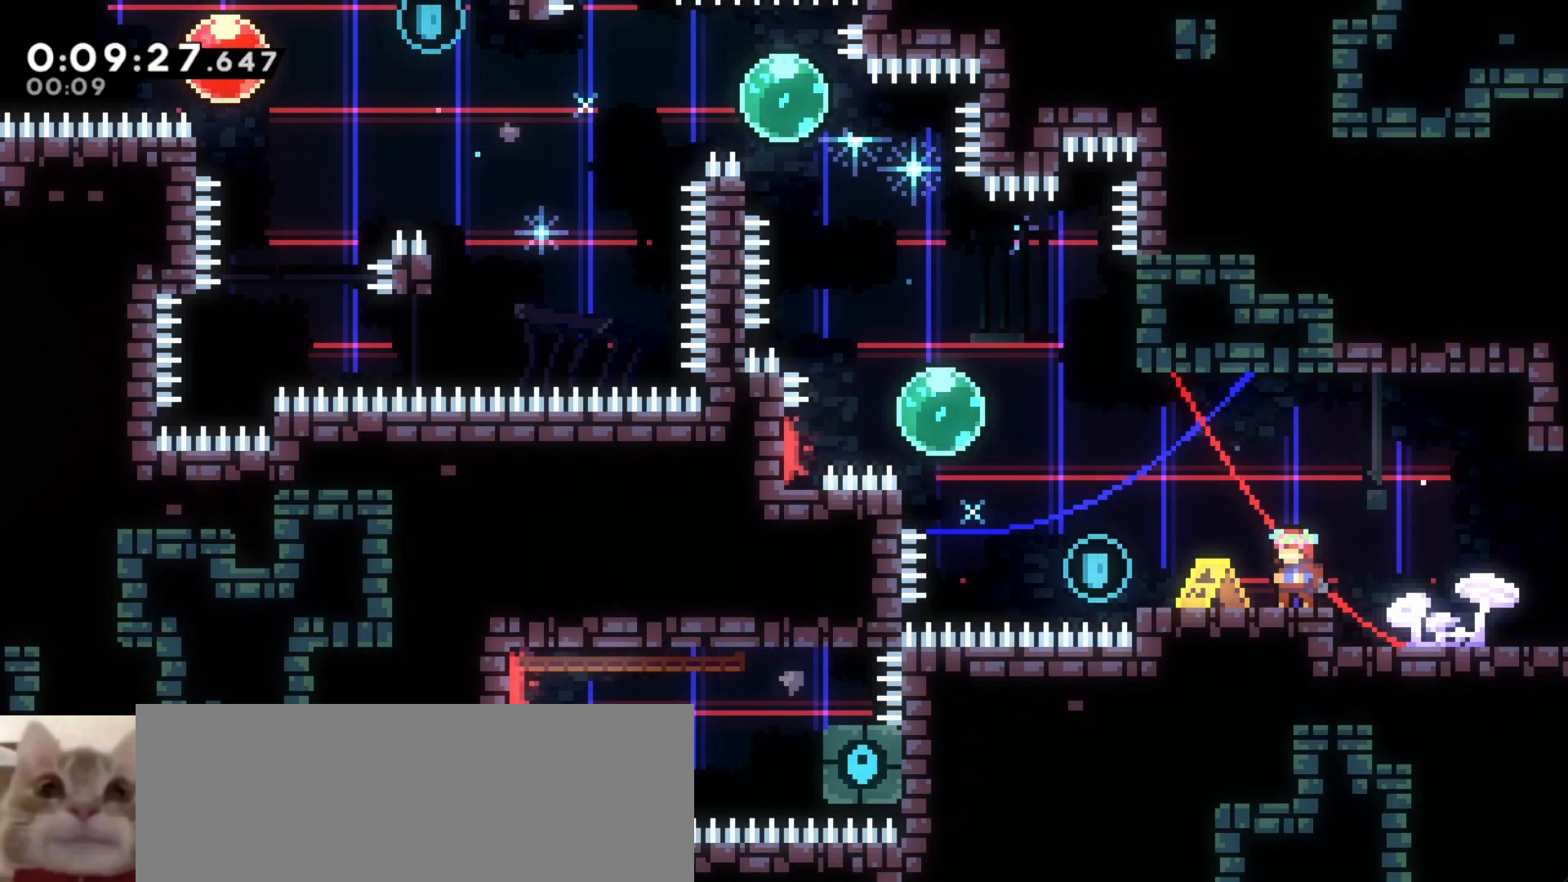
{"keys": [], "events": []}